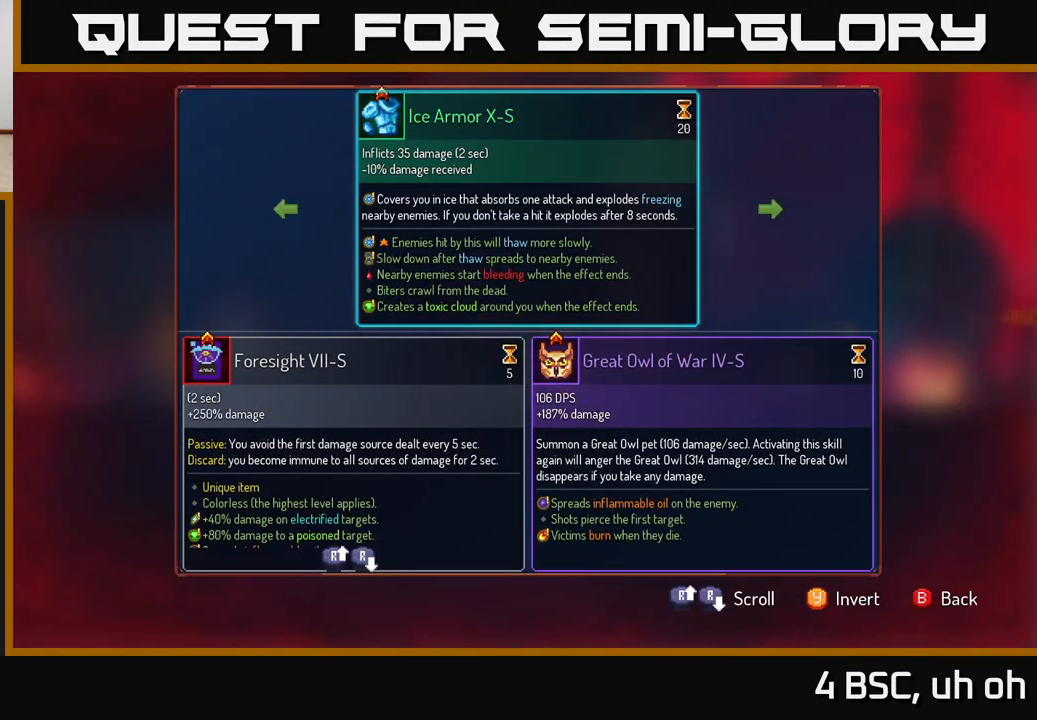
Gameplay with a controller (Xbox layout); each line is a JSON object with the inputs held at the frame after it. "events" lists button and stick changes between this image and that frame as [ms after this image, input, new state], when the widget could be followed in between. Not read: L3 R3.
{"buttons": [], "left_stick": "center", "right_stick": "center", "events": []}
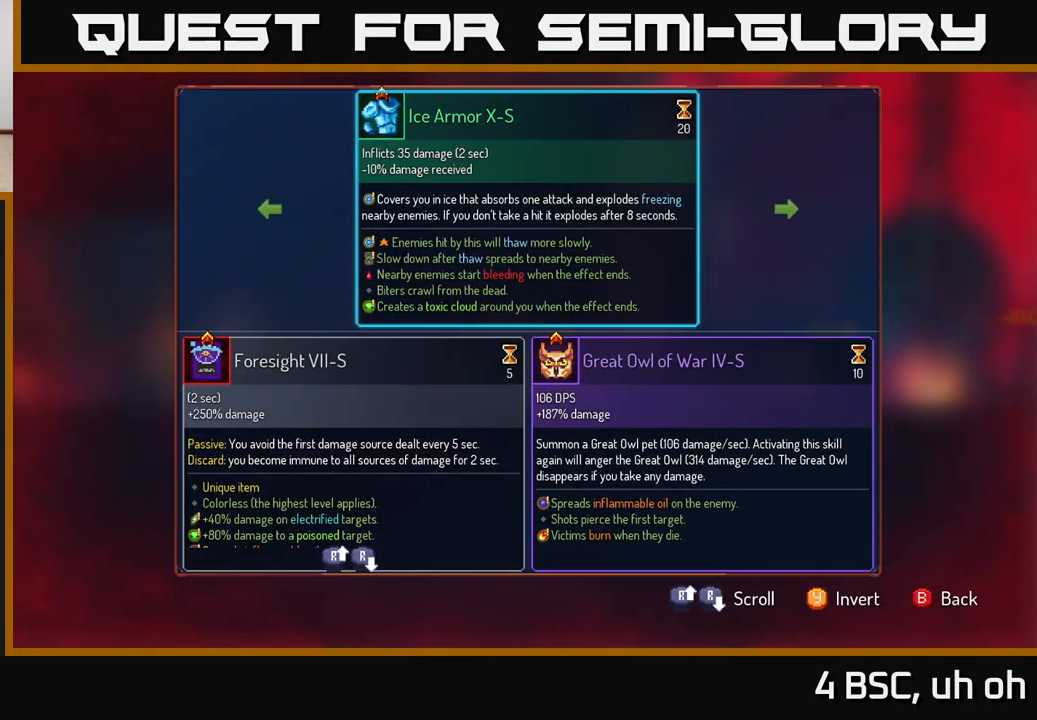
{"buttons": ["R1"], "left_stick": "center", "right_stick": "center", "events": [[250, "B", "down"], [317, "B", "up"], [417, "R1", "down"]]}
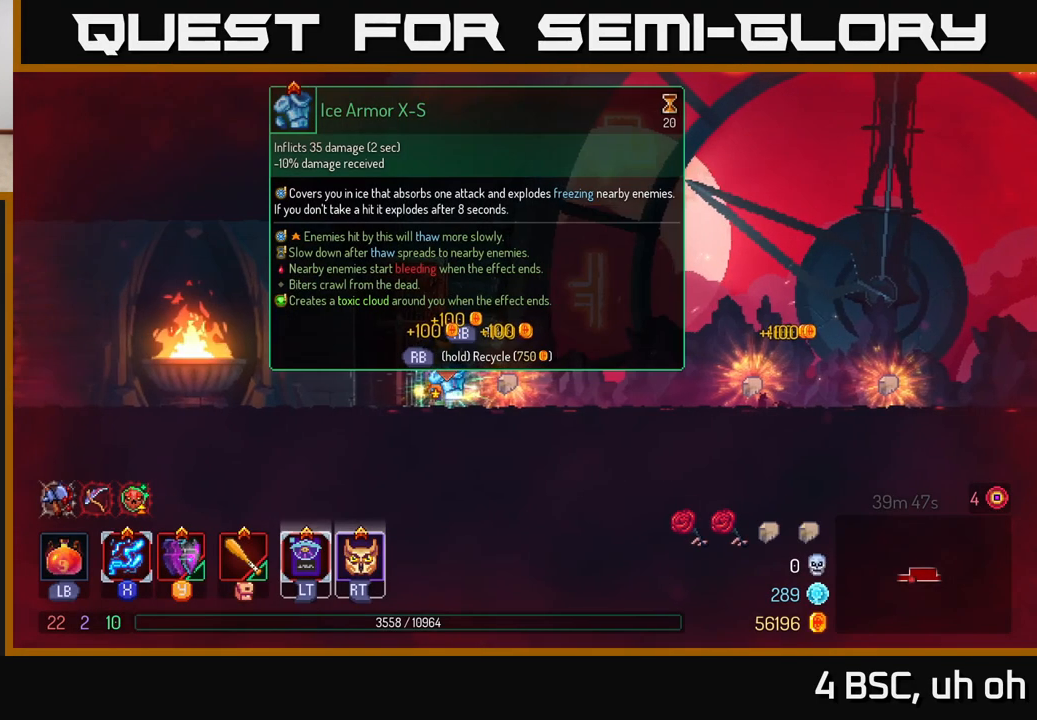
{"buttons": ["R1"], "left_stick": "center", "right_stick": "center", "events": []}
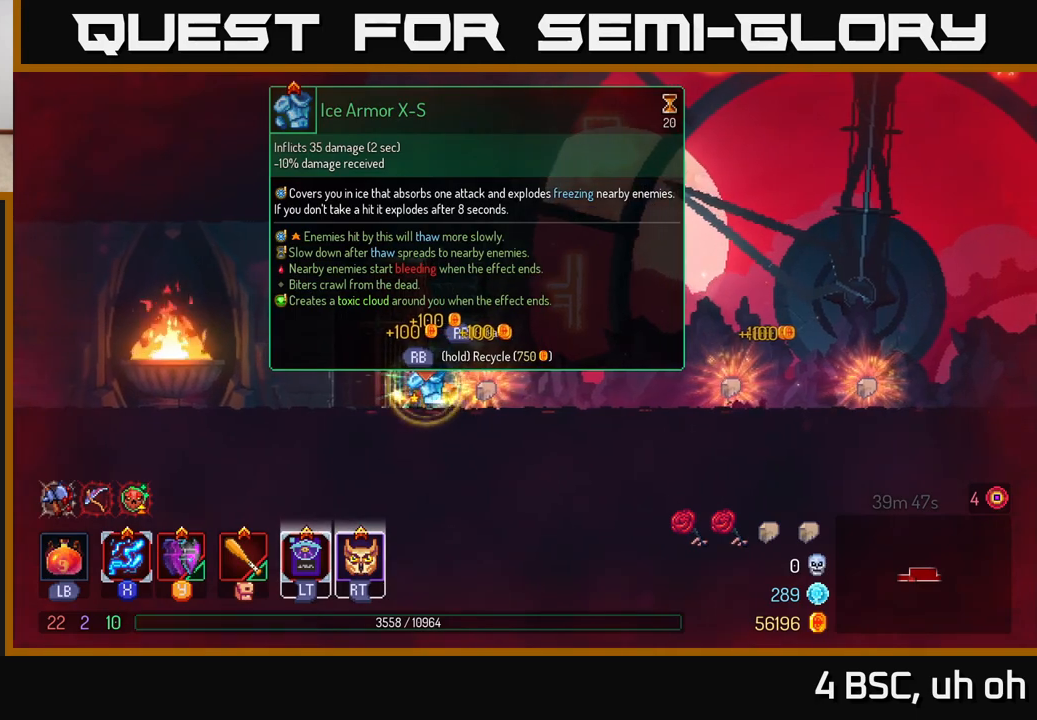
{"buttons": [], "left_stick": "right", "right_stick": "center", "events": [[317, "left_stick", "right"], [333, "R1", "up"]]}
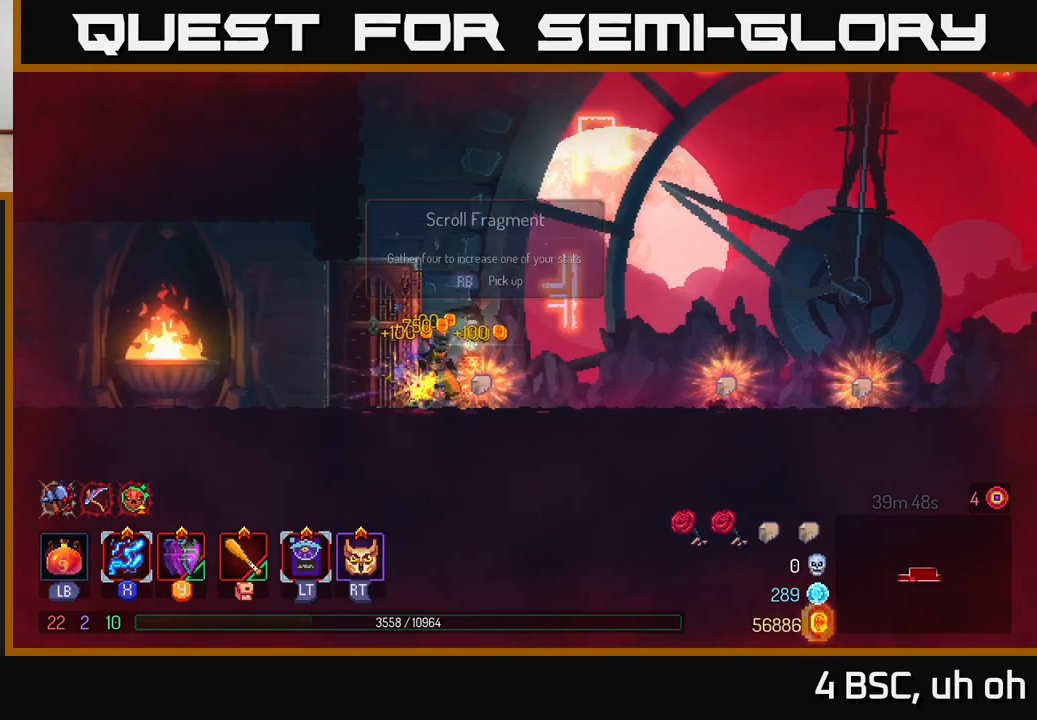
{"buttons": [], "left_stick": "right", "right_stick": "center", "events": [[17, "R1", "down"], [67, "R1", "up"]]}
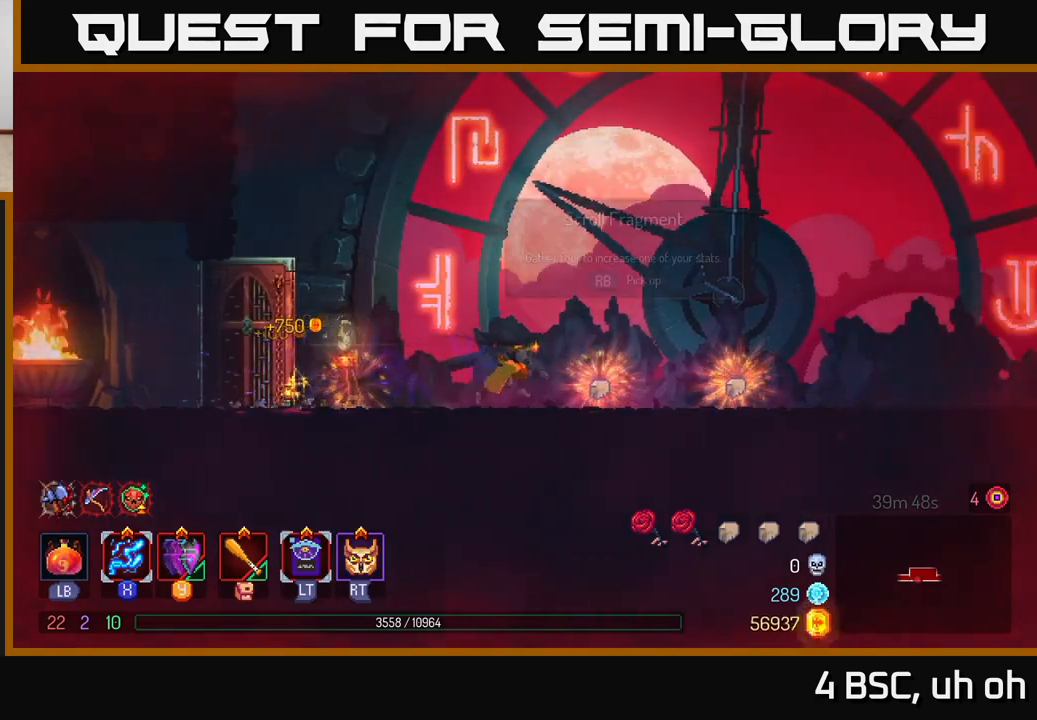
{"buttons": [], "left_stick": "right", "right_stick": "center", "events": [[167, "R1", "down"], [267, "R1", "up"]]}
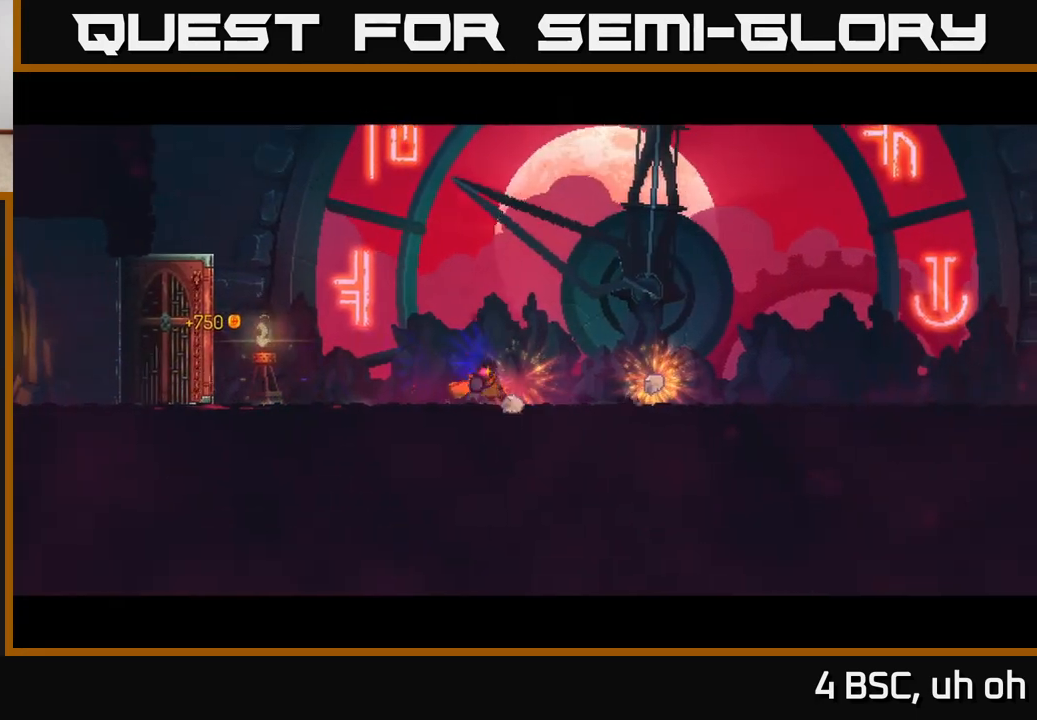
{"buttons": [], "left_stick": "center", "right_stick": "center", "events": [[67, "left_stick", "center"]]}
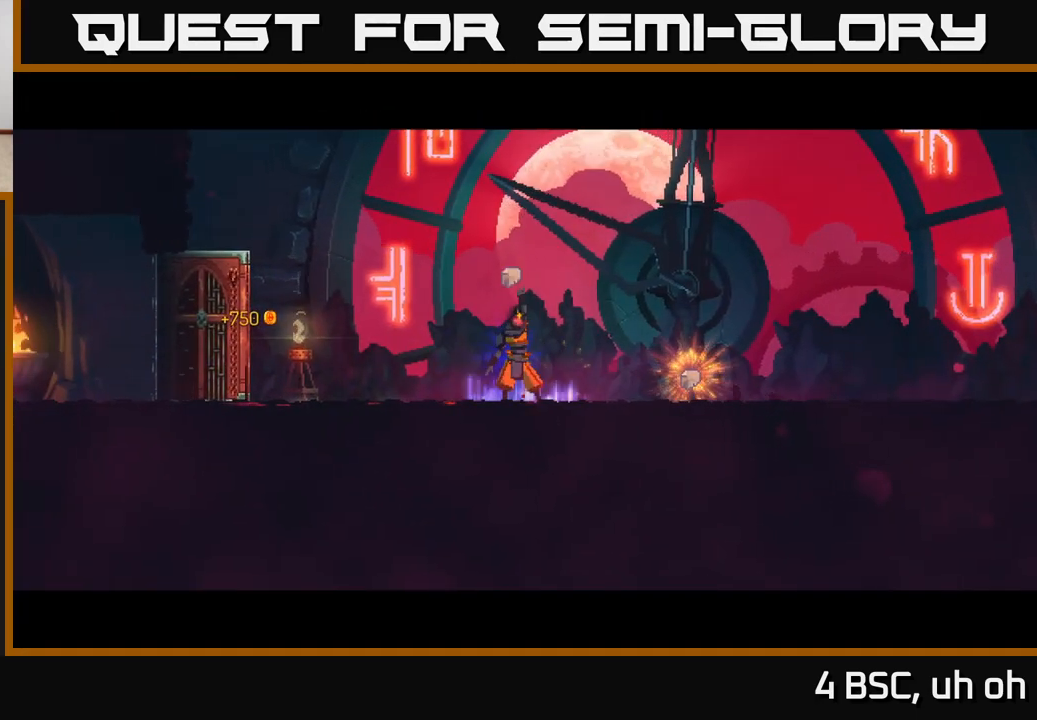
{"buttons": [], "left_stick": "center", "right_stick": "center", "events": []}
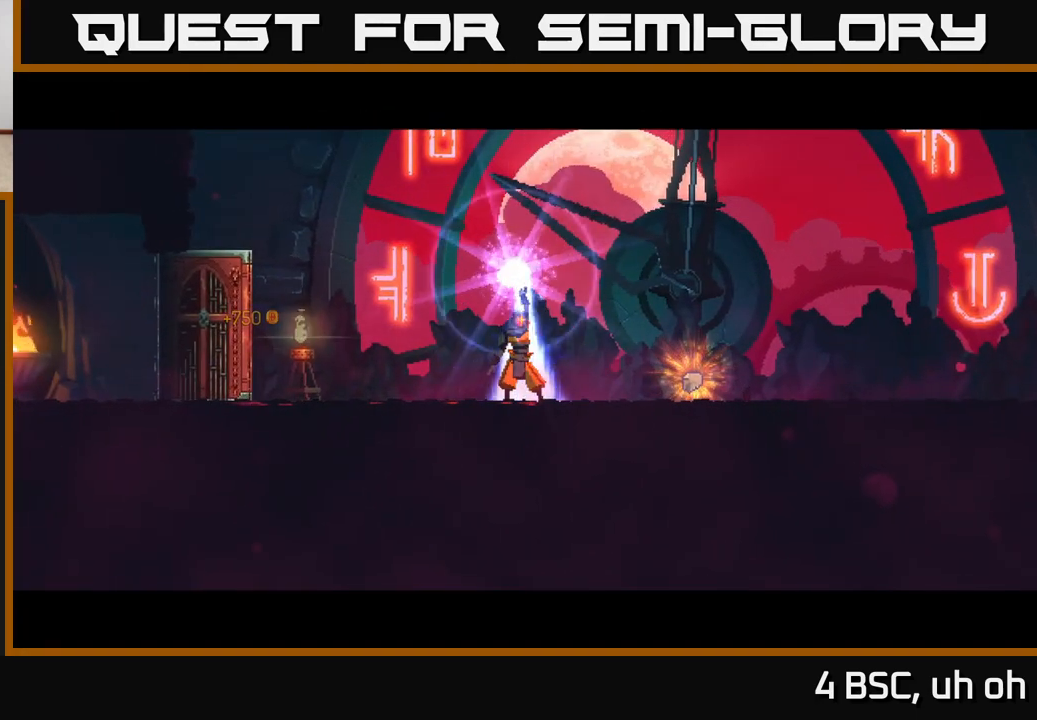
{"buttons": [], "left_stick": "center", "right_stick": "center", "events": []}
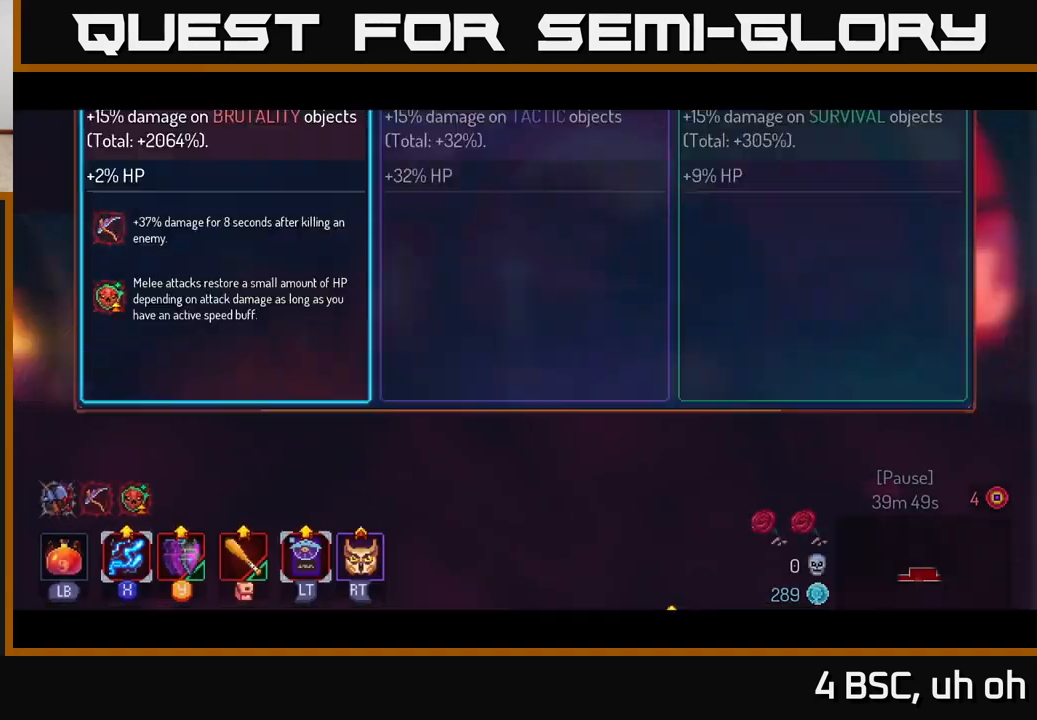
{"buttons": [], "left_stick": "left", "right_stick": "center", "events": [[417, "left_stick", "left"]]}
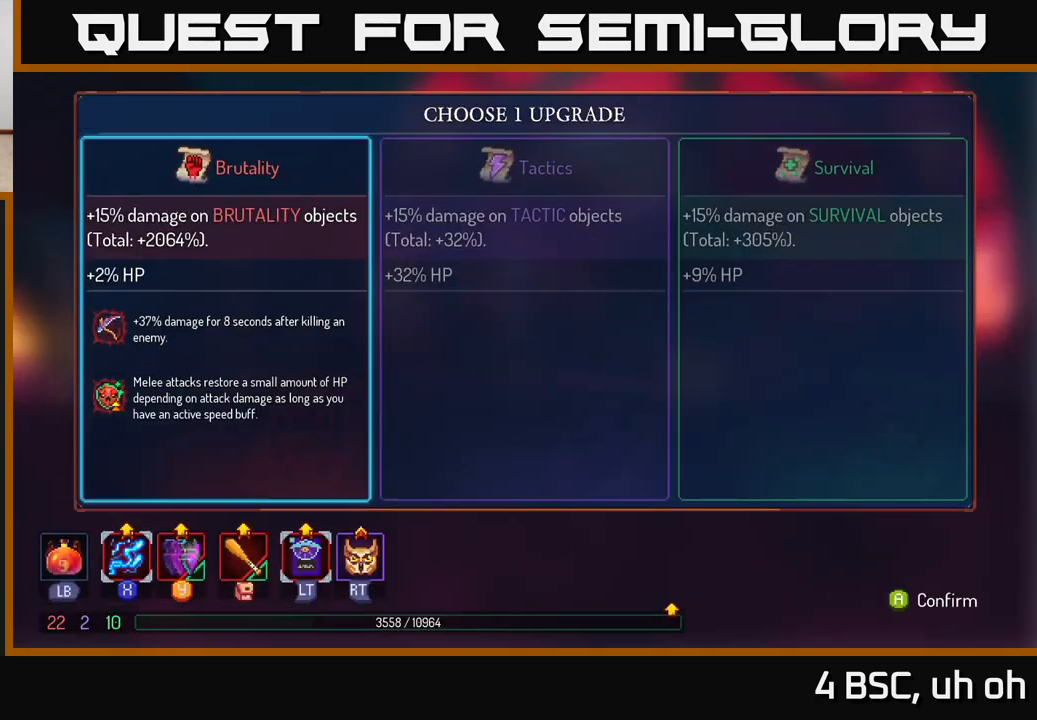
{"buttons": [], "left_stick": "left", "right_stick": "center", "events": [[83, "left_stick", "center"], [250, "left_stick", "right"], [433, "left_stick", "center"], [483, "left_stick", "left"]]}
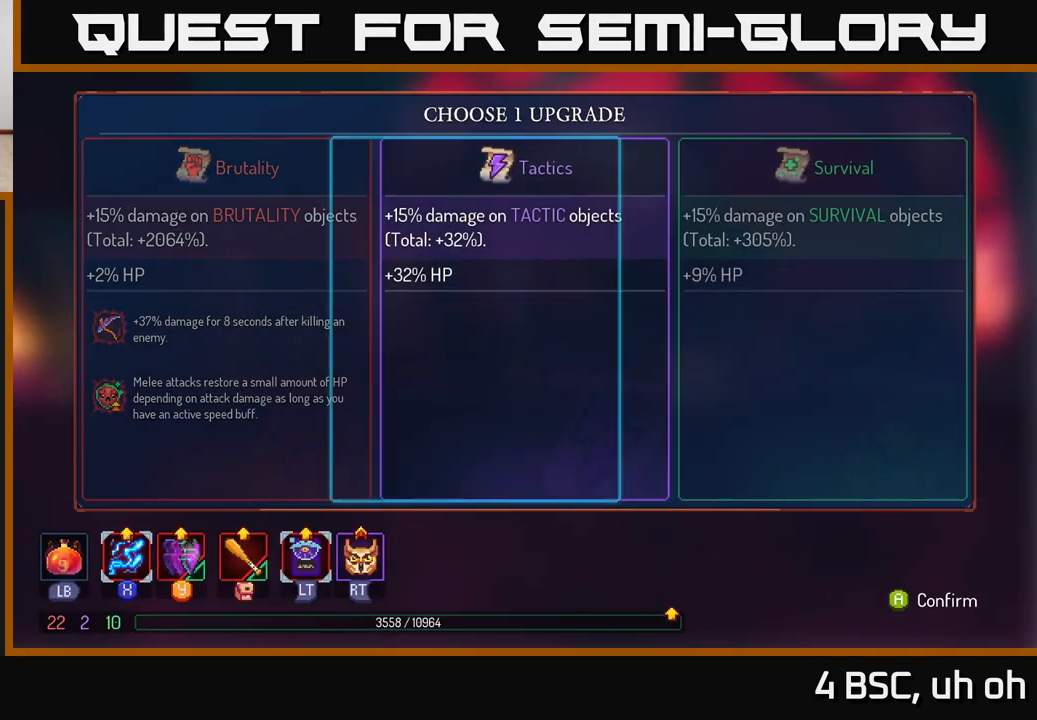
{"buttons": [], "left_stick": "center", "right_stick": "center", "events": [[133, "A", "down"], [150, "left_stick", "center"], [300, "A", "up"]]}
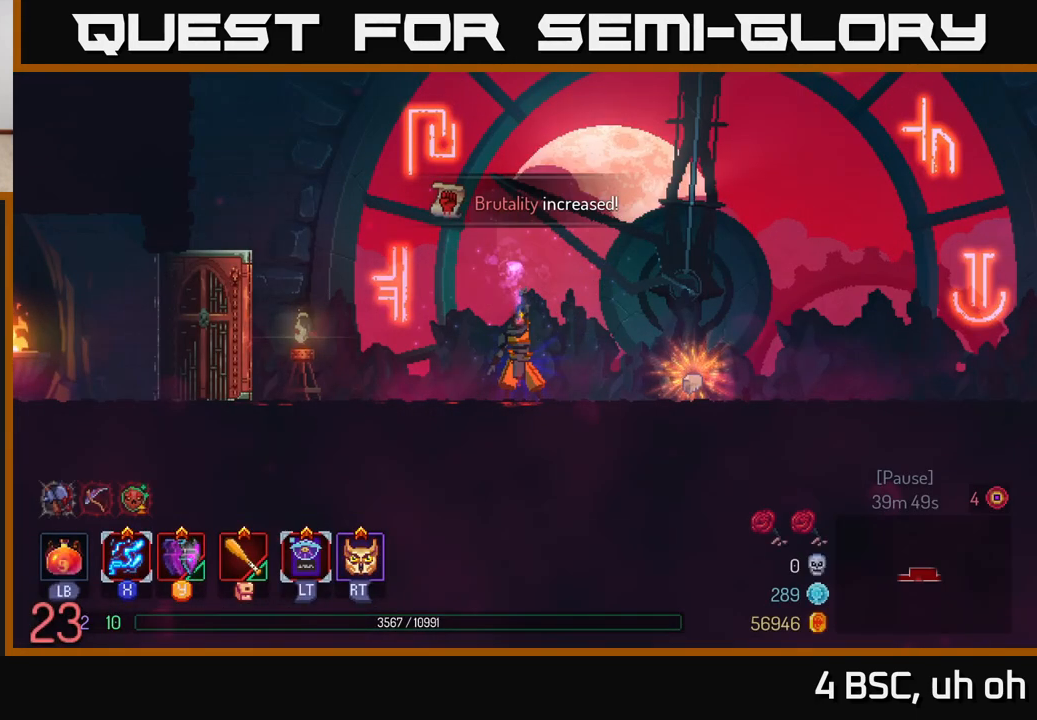
{"buttons": [], "left_stick": "right", "right_stick": "center", "events": [[50, "left_stick", "right"]]}
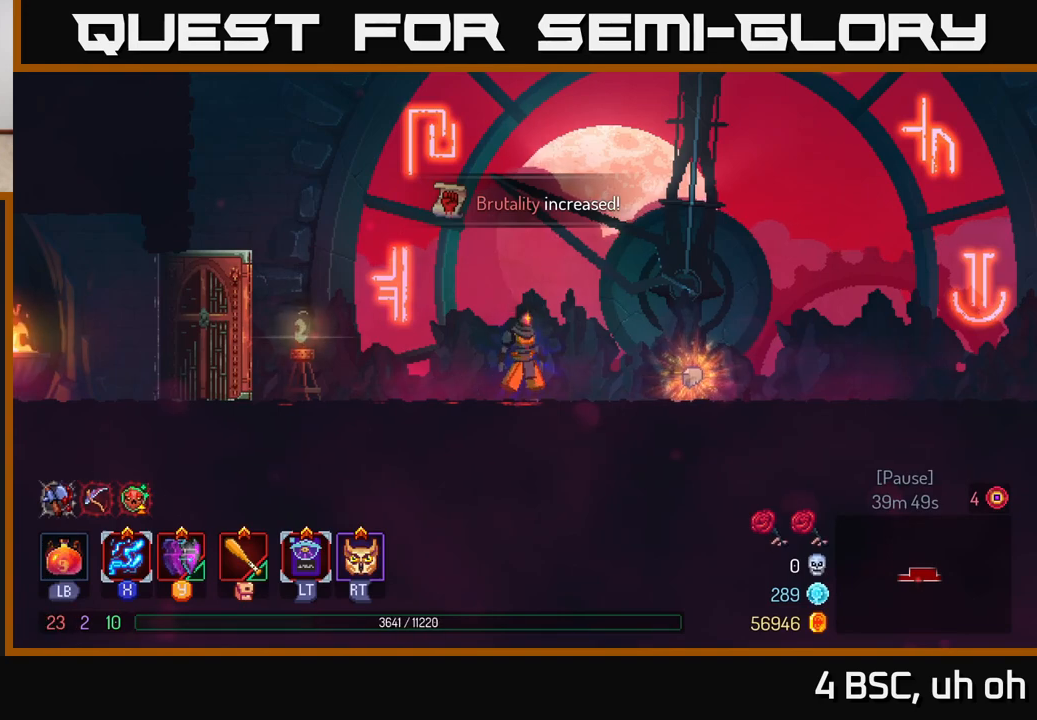
{"buttons": [], "left_stick": "center", "right_stick": "center", "events": [[400, "R1", "down"], [450, "left_stick", "center"], [483, "R1", "up"]]}
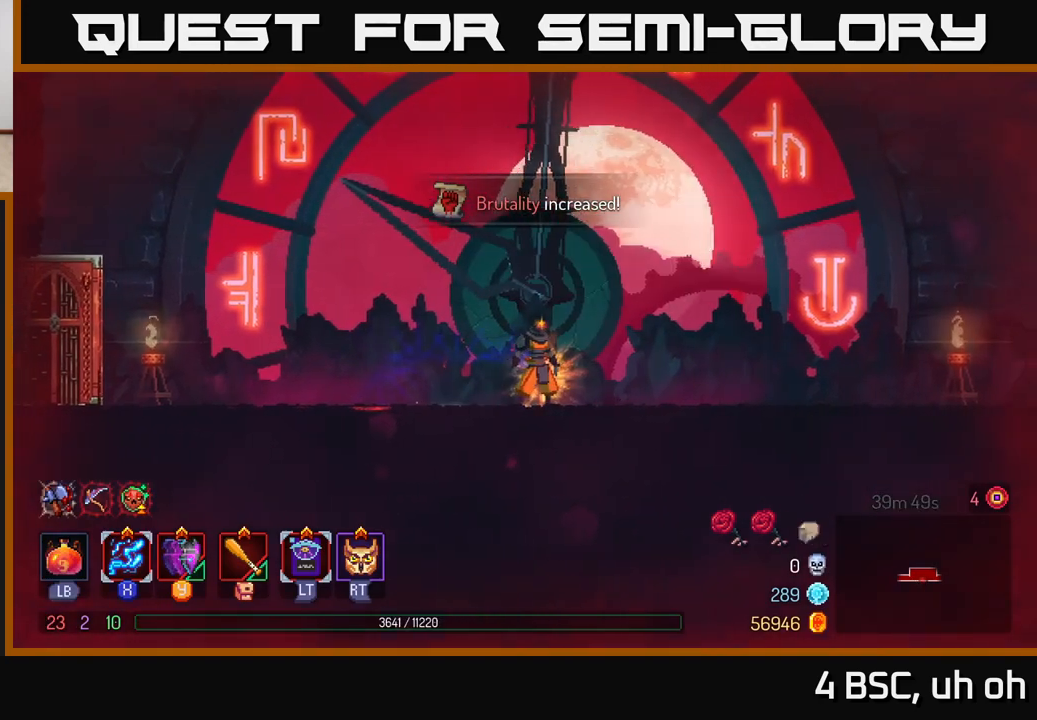
{"buttons": [], "left_stick": "center", "right_stick": "center", "events": []}
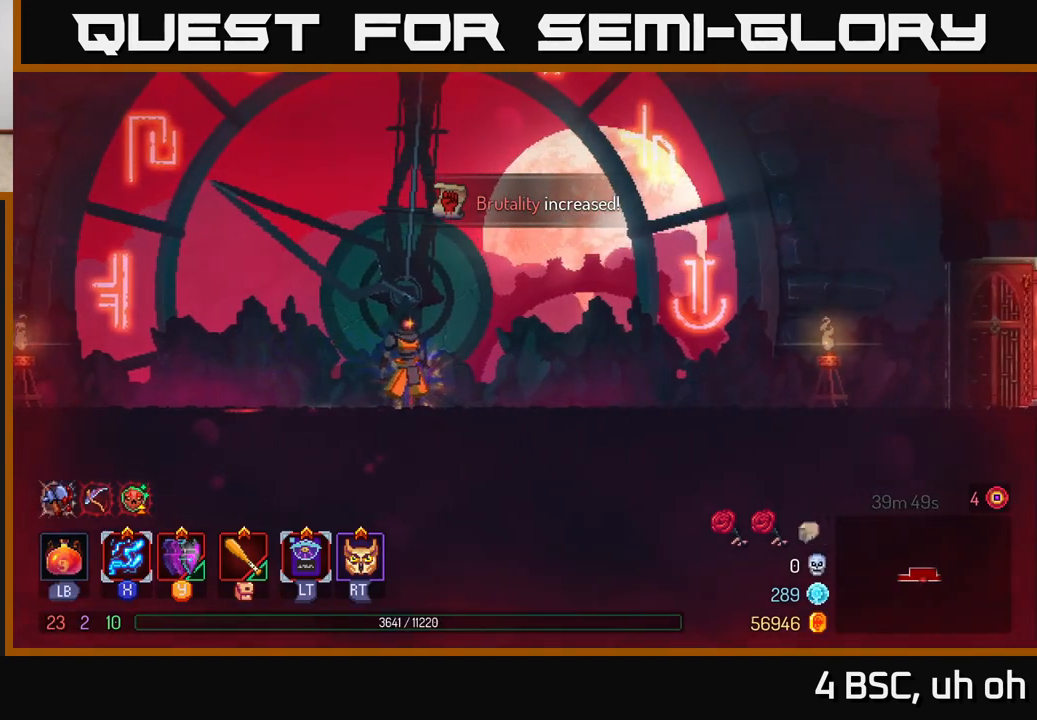
{"buttons": [], "left_stick": "center", "right_stick": "center", "events": [[100, "left_stick", "right"], [450, "left_stick", "center"]]}
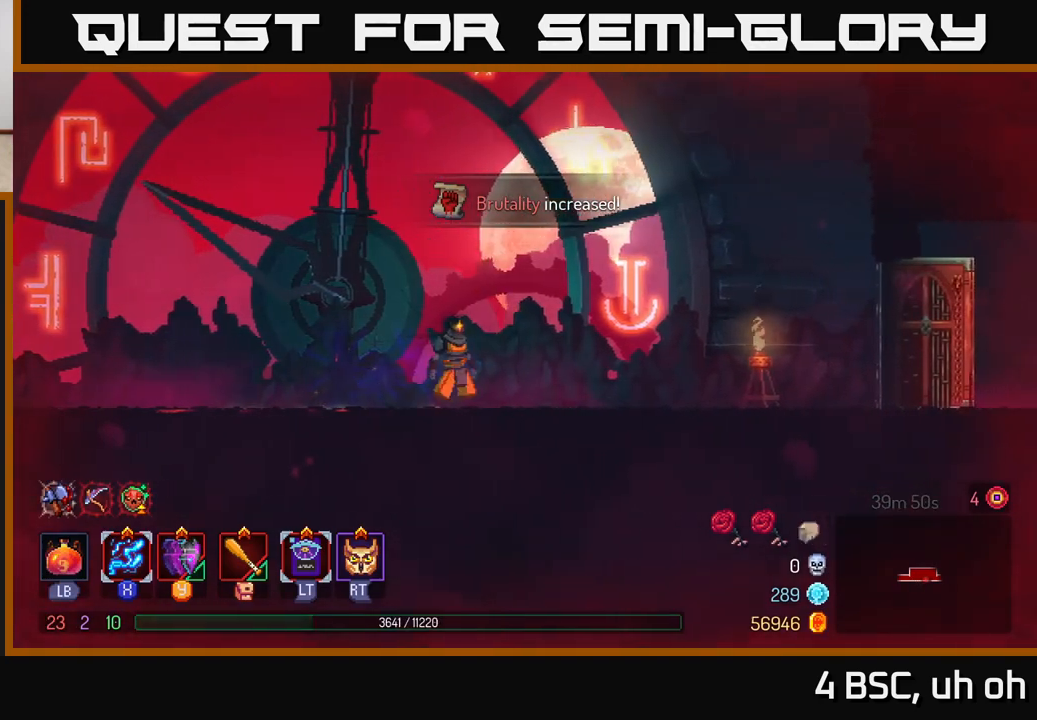
{"buttons": [], "left_stick": "center", "right_stick": "center", "events": []}
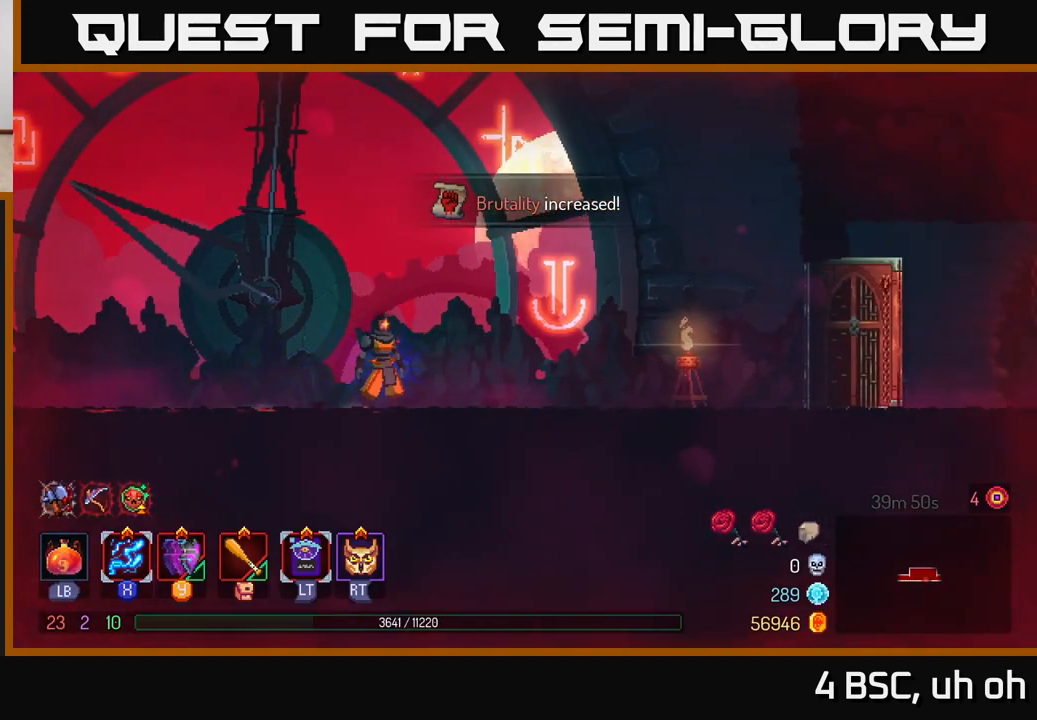
{"buttons": [], "left_stick": "center", "right_stick": "center", "events": []}
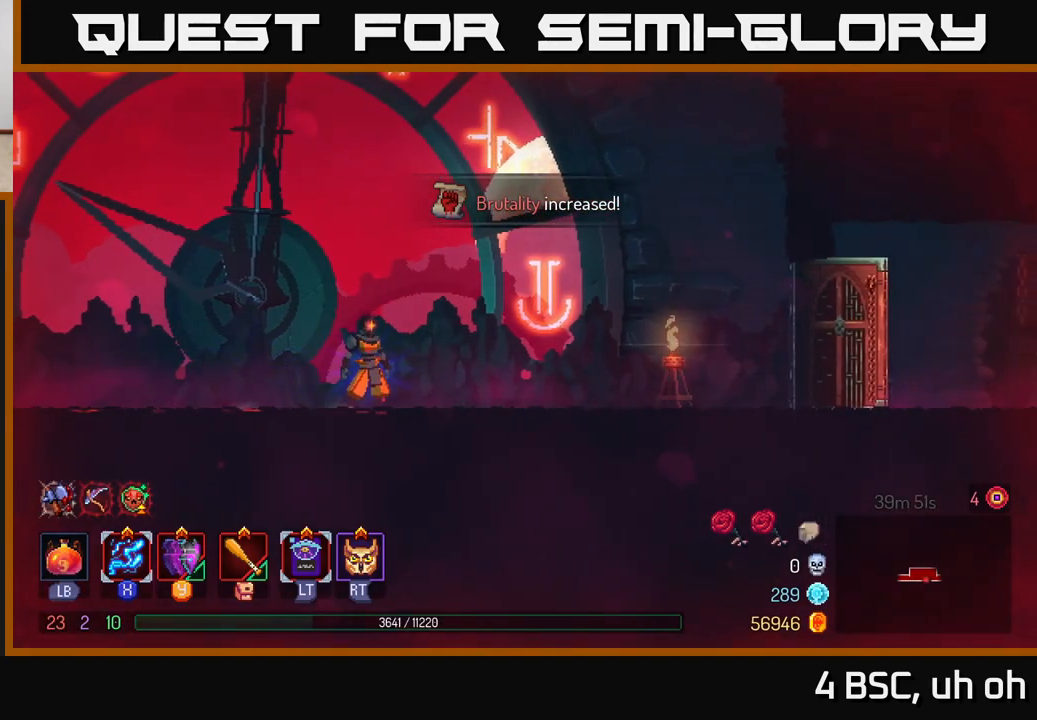
{"buttons": ["B"], "left_stick": "right", "right_stick": "center", "events": [[117, "left_stick", "right"], [417, "B", "down"]]}
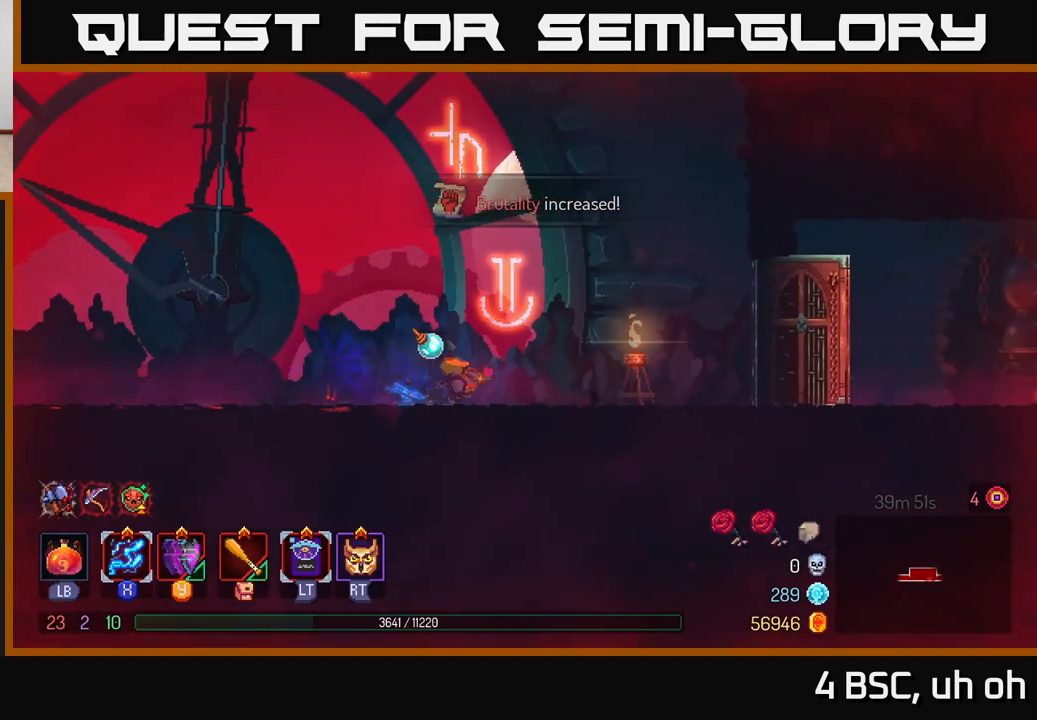
{"buttons": [], "left_stick": "right", "right_stick": "center", "events": [[133, "B", "up"]]}
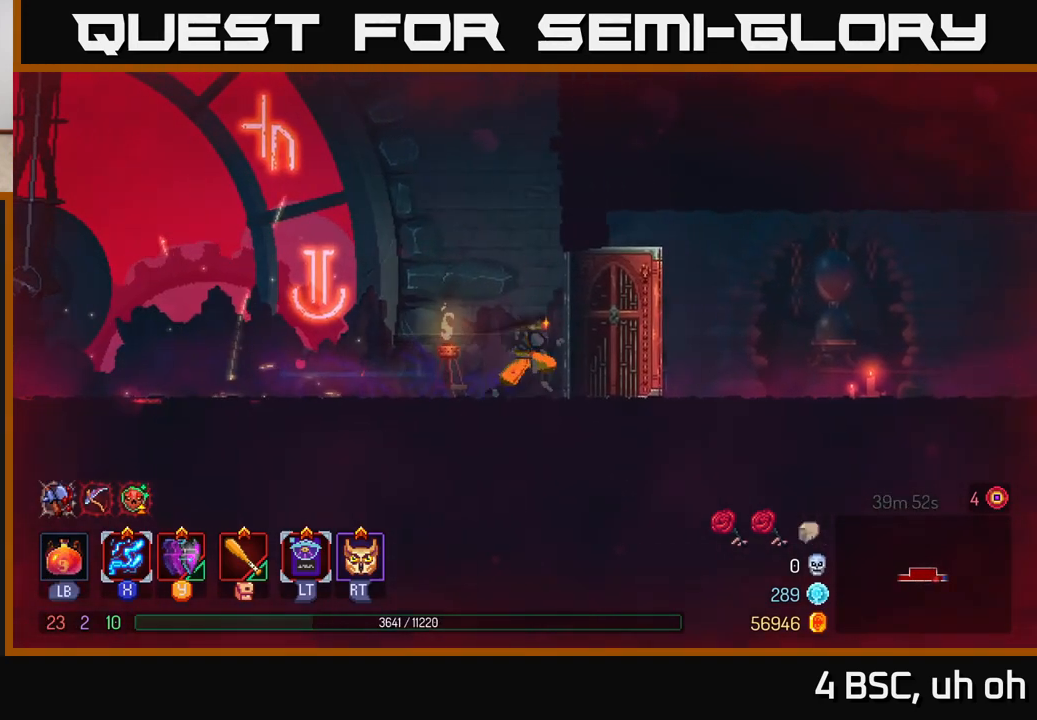
{"buttons": [], "left_stick": "right", "right_stick": "center", "events": []}
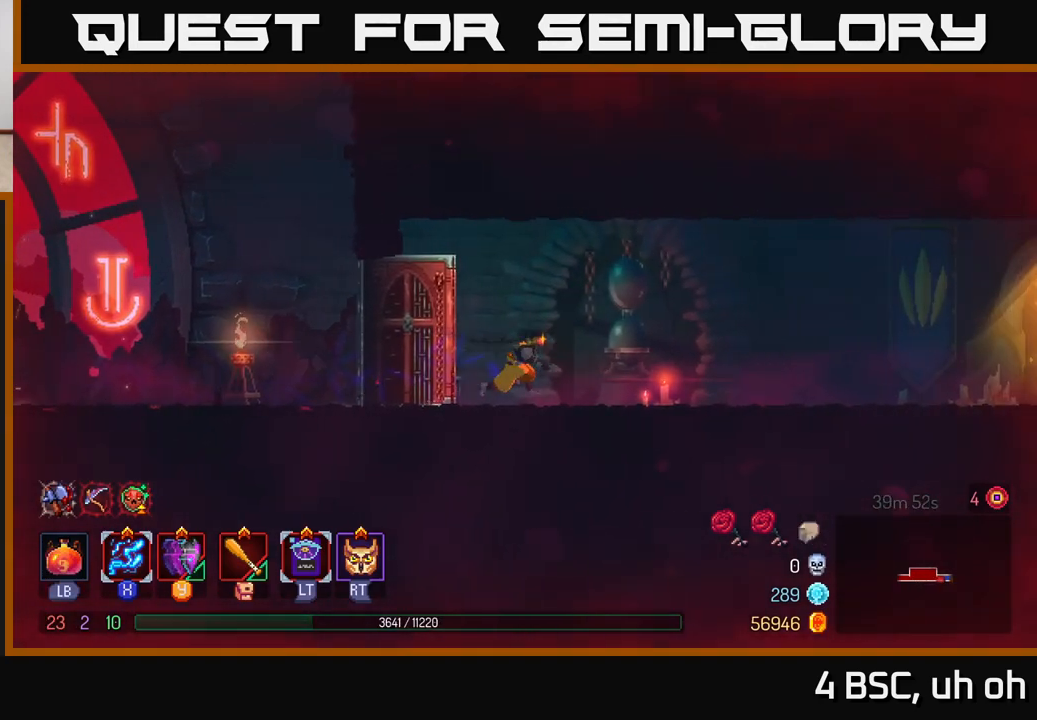
{"buttons": [], "left_stick": "center", "right_stick": "center", "events": [[500, "left_stick", "center"]]}
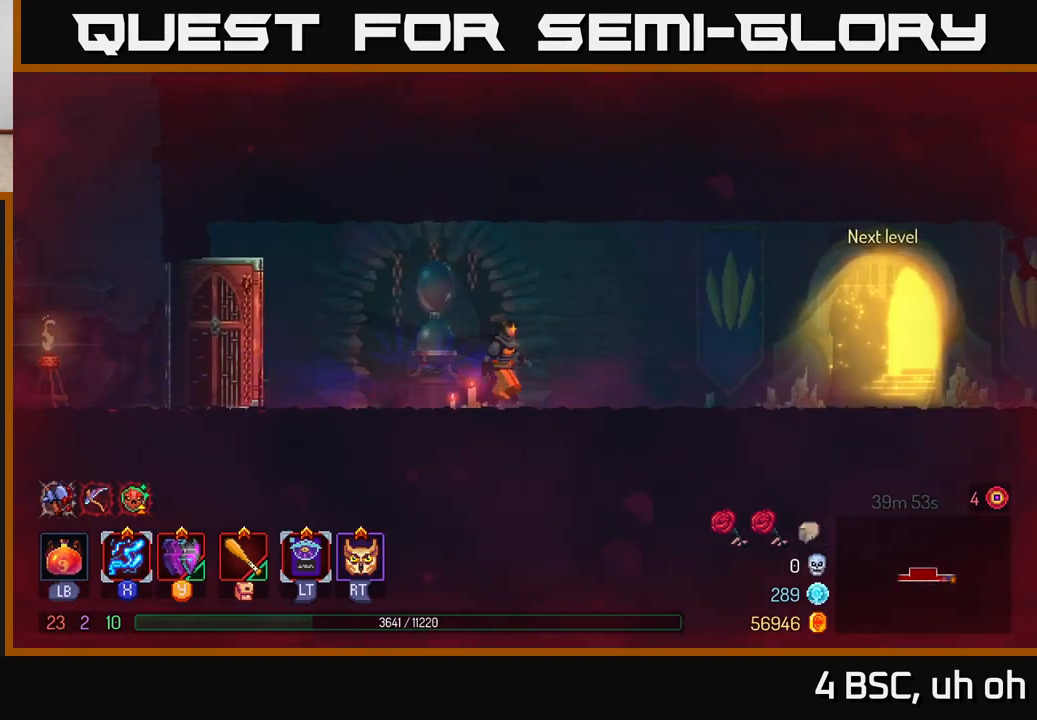
{"buttons": ["R1"], "left_stick": "center", "right_stick": "center", "events": [[417, "R1", "down"]]}
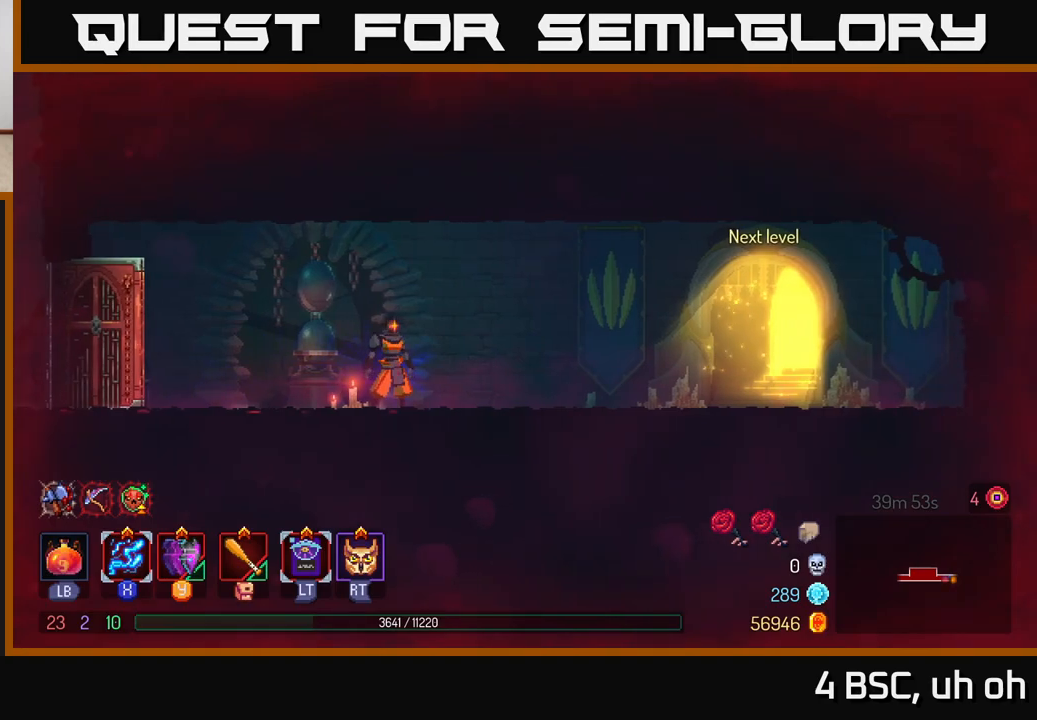
{"buttons": ["R1"], "left_stick": "center", "right_stick": "center", "events": []}
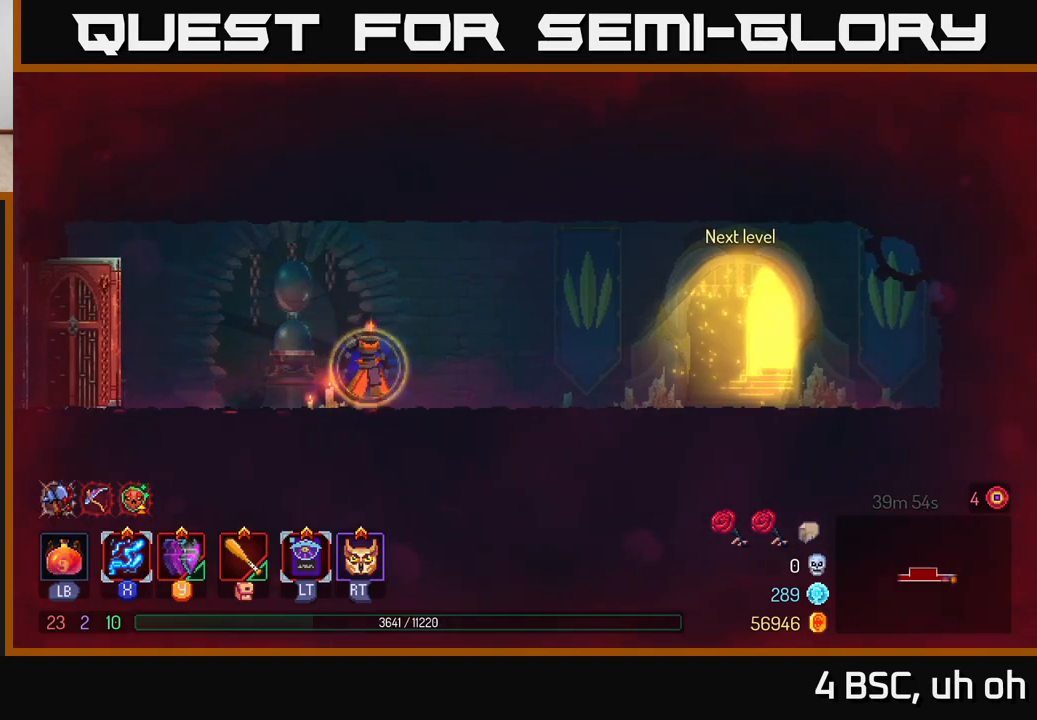
{"buttons": [], "left_stick": "center", "right_stick": "center", "events": [[317, "R1", "up"]]}
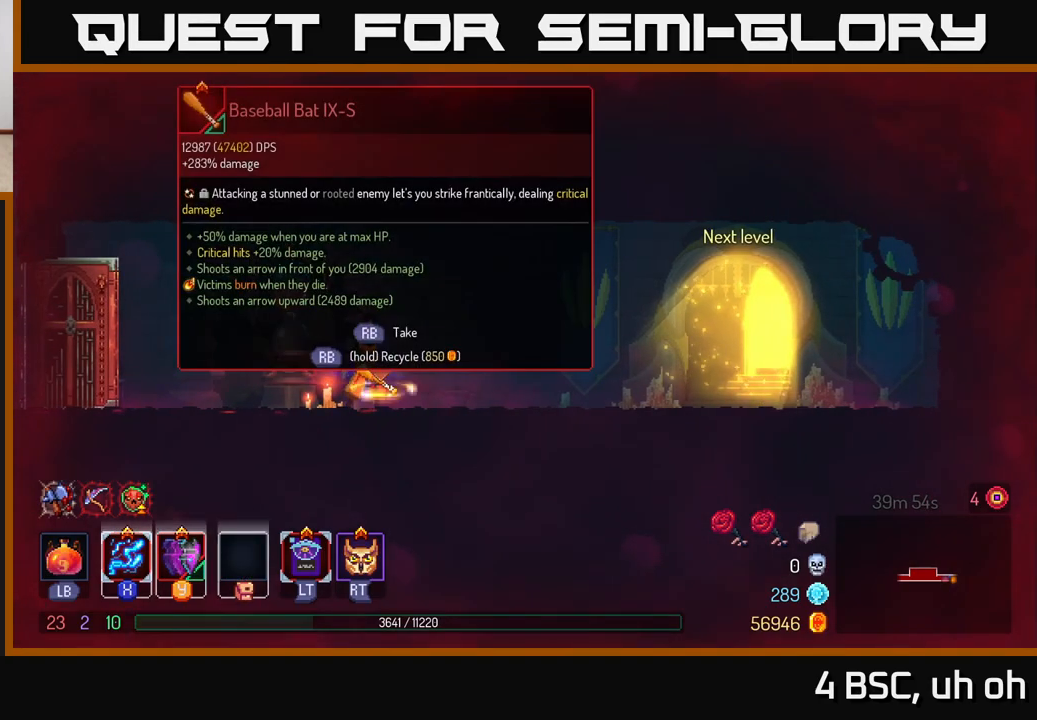
{"buttons": [], "left_stick": "center", "right_stick": "center", "events": [[17, "R1", "down"], [100, "R1", "up"]]}
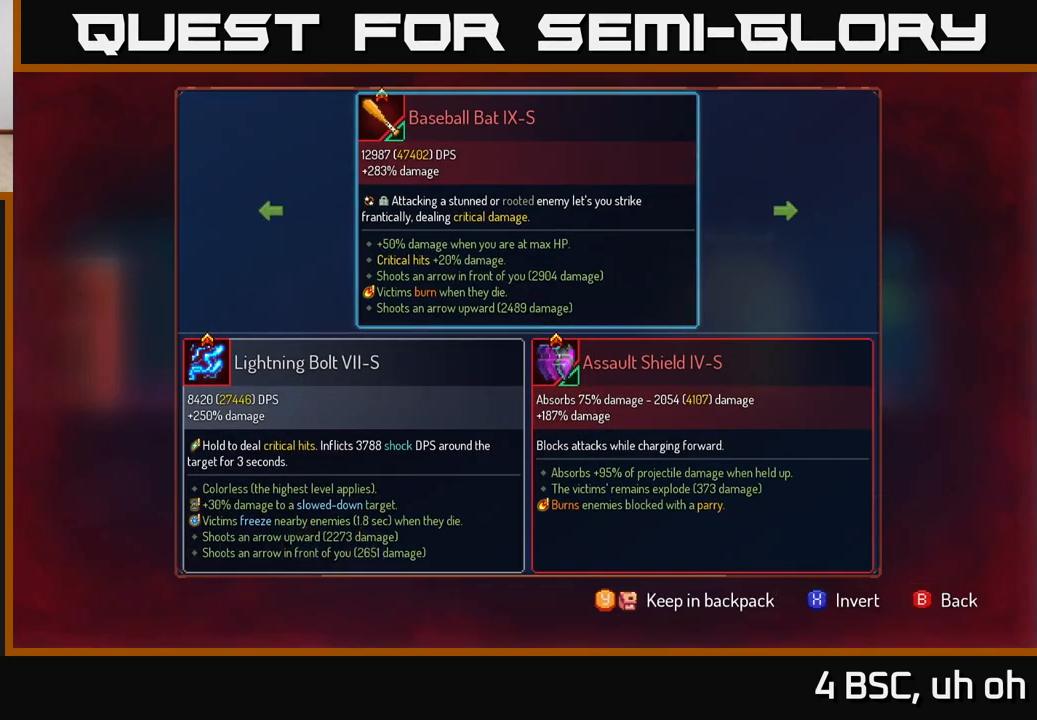
{"buttons": ["R1"], "left_stick": "center", "right_stick": "center", "events": [[67, "left_stick", "left"], [200, "A", "down"], [200, "left_stick", "center"], [283, "A", "up"], [500, "R1", "down"]]}
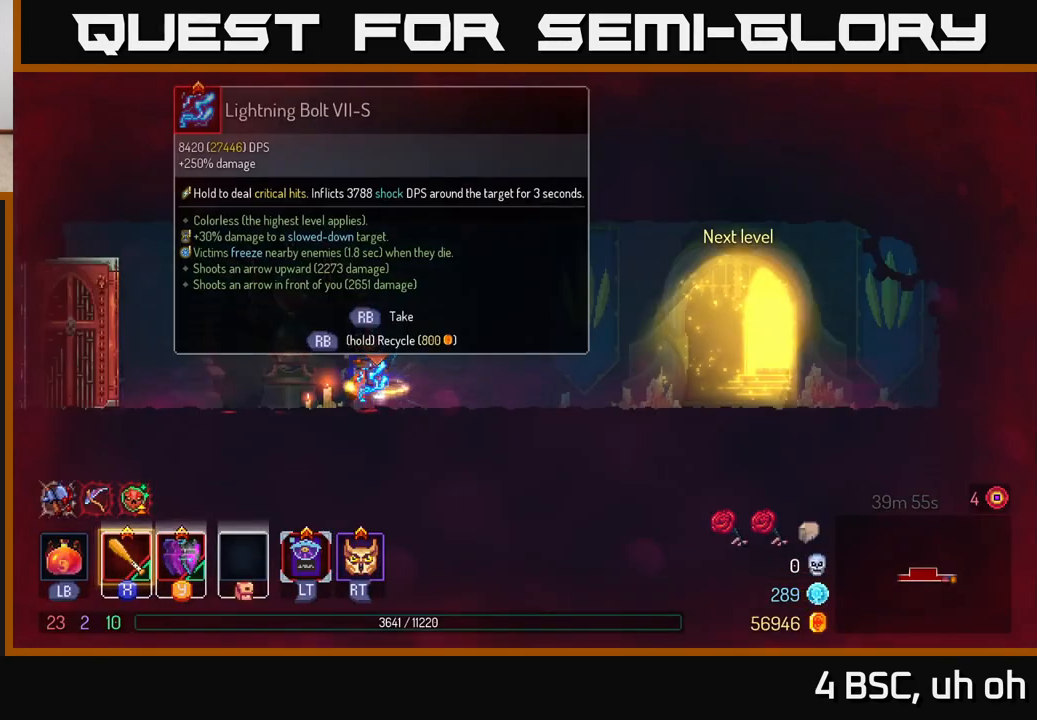
{"buttons": [], "left_stick": "center", "right_stick": "center", "events": [[67, "R1", "up"], [300, "Y", "down"], [367, "Y", "up"]]}
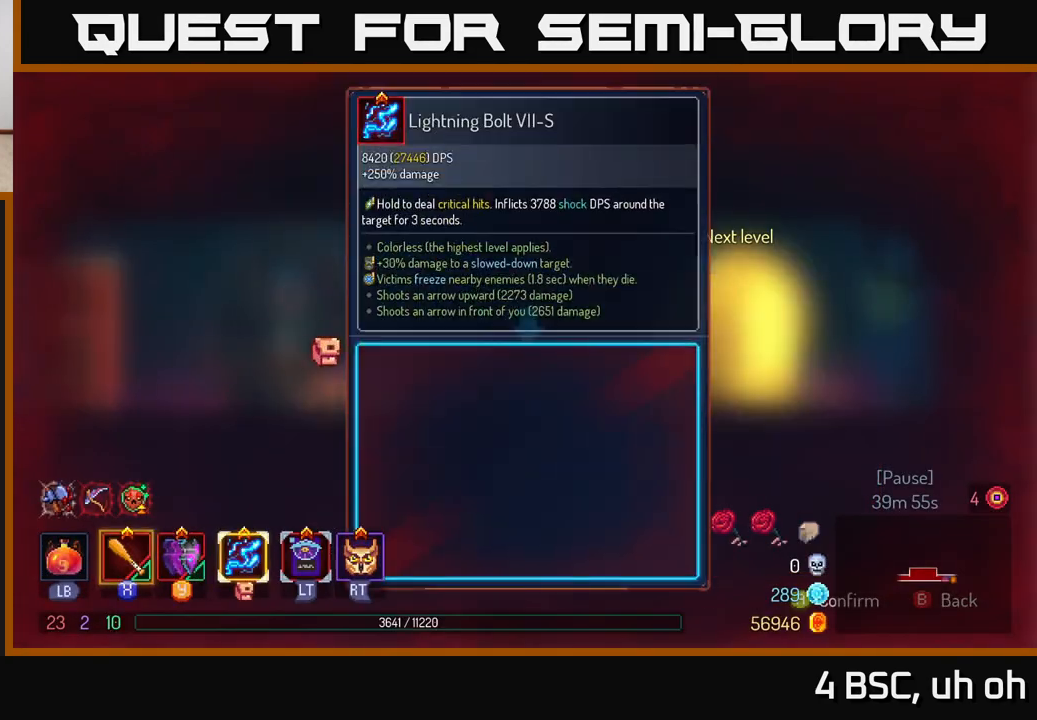
{"buttons": [], "left_stick": "right", "right_stick": "center", "events": [[17, "A", "down"], [67, "A", "up"], [183, "left_stick", "right"]]}
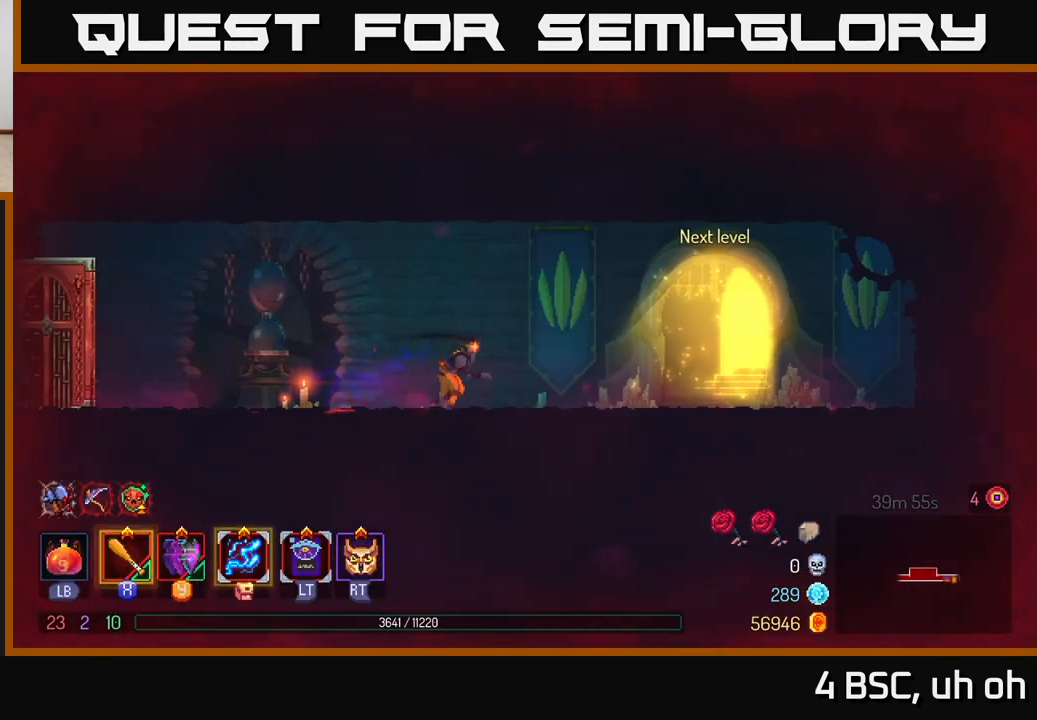
{"buttons": ["R1"], "left_stick": "right", "right_stick": "center", "events": [[33, "B", "down"], [117, "B", "up"], [500, "R1", "down"]]}